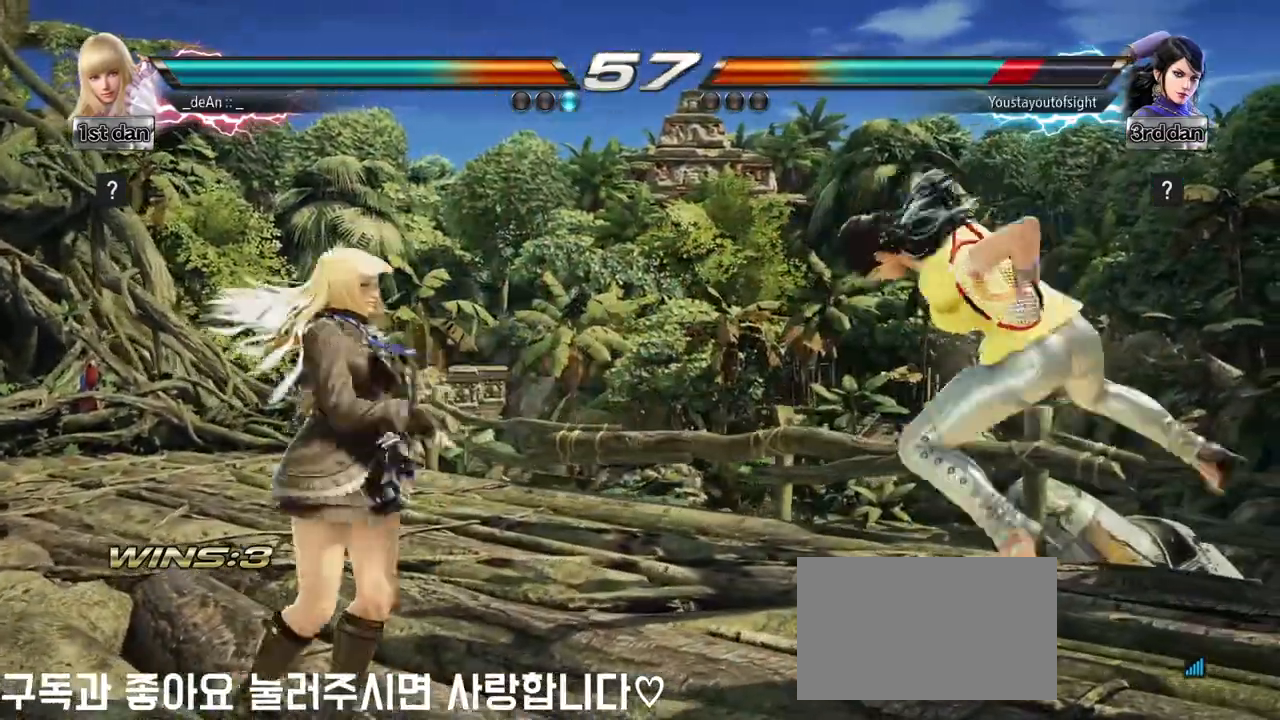
Gameplay with a controller (arcade stick); each line is a JSON object with the inputs held at the frame after it. "events" lists button and stick changes between this image and that frame as [ms after this image, input, new state], when the widget could be followed in between. Not read: L3 R3 other_buttons.
{"buttons": [], "left_stick": "down-left", "events": [[33, "left_stick", "right"], [117, "left_stick", "center"], [233, "left_stick", "right"], [350, "left_stick", "down-left"], [367, "CROSS", "down"], [383, "CIRCLE", "down"], [433, "CIRCLE", "up"], [450, "CROSS", "up"]]}
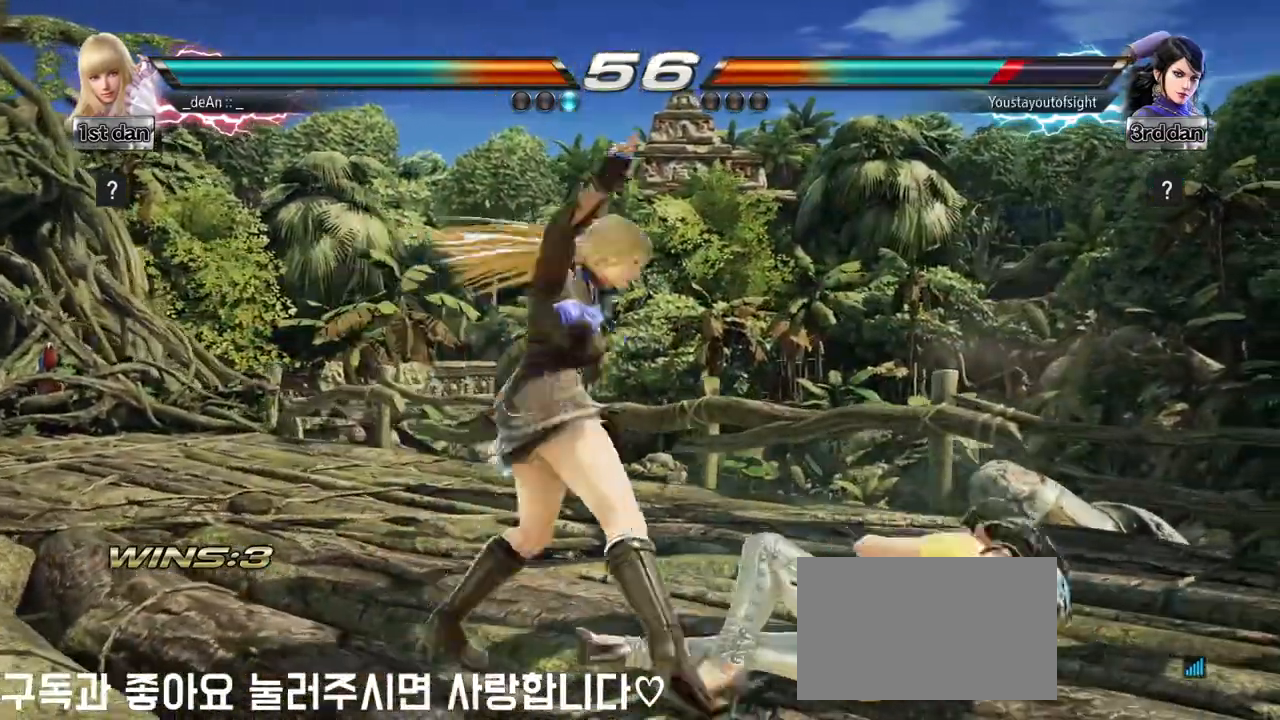
{"buttons": [], "left_stick": "center", "events": [[67, "left_stick", "center"], [283, "CROSS", "down"], [400, "CROSS", "up"]]}
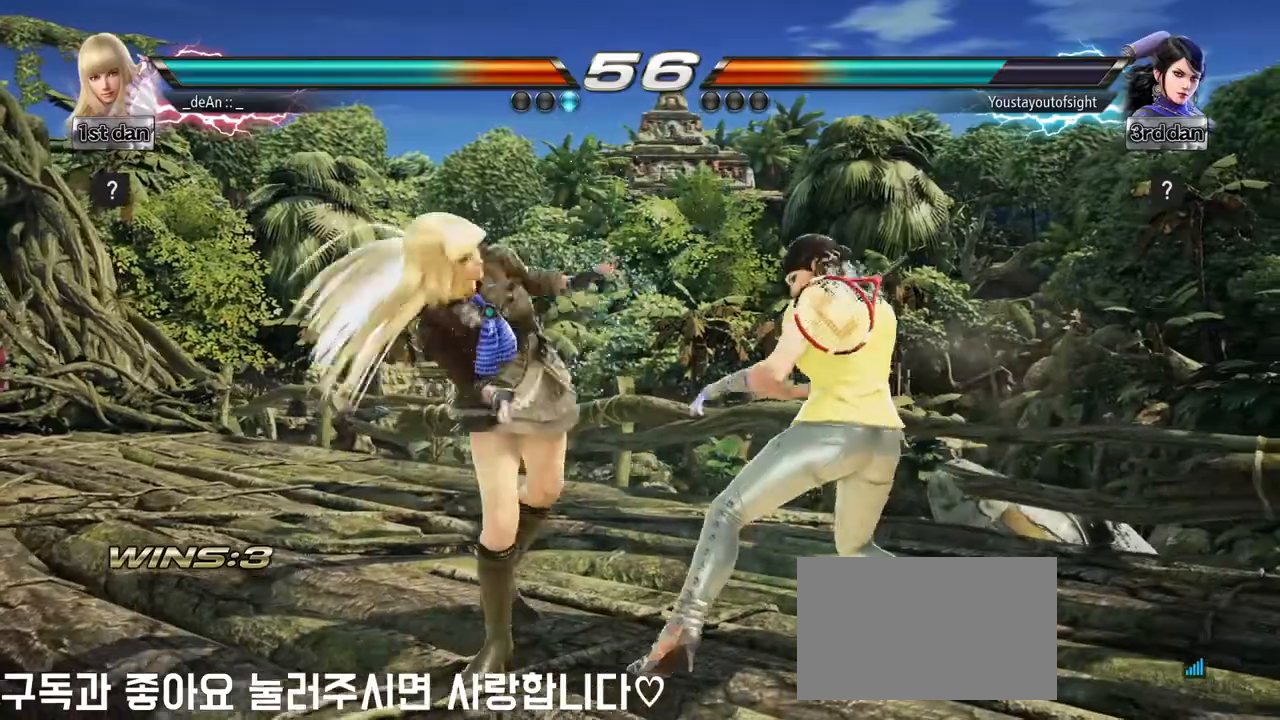
{"buttons": [], "left_stick": "left", "events": [[83, "left_stick", "left"], [150, "left_stick", "center"], [283, "left_stick", "left"]]}
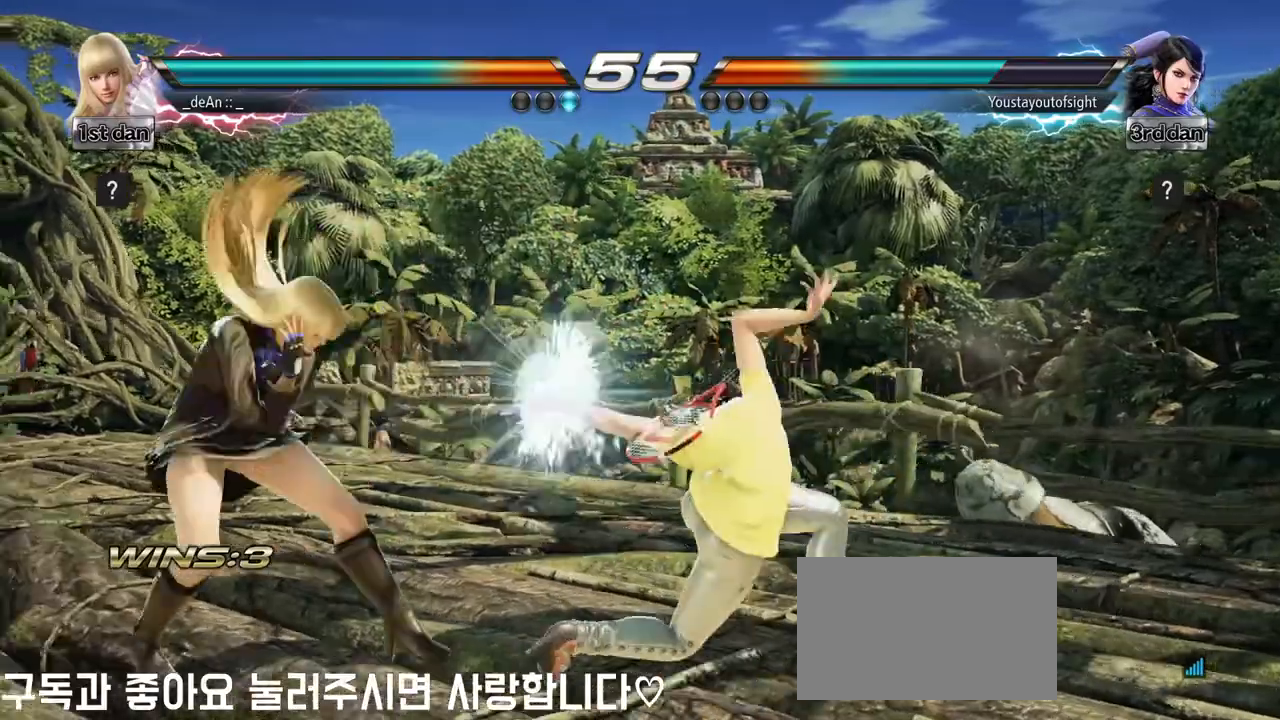
{"buttons": ["SQUARE"], "left_stick": "center", "events": [[400, "left_stick", "center"], [483, "SQUARE", "down"]]}
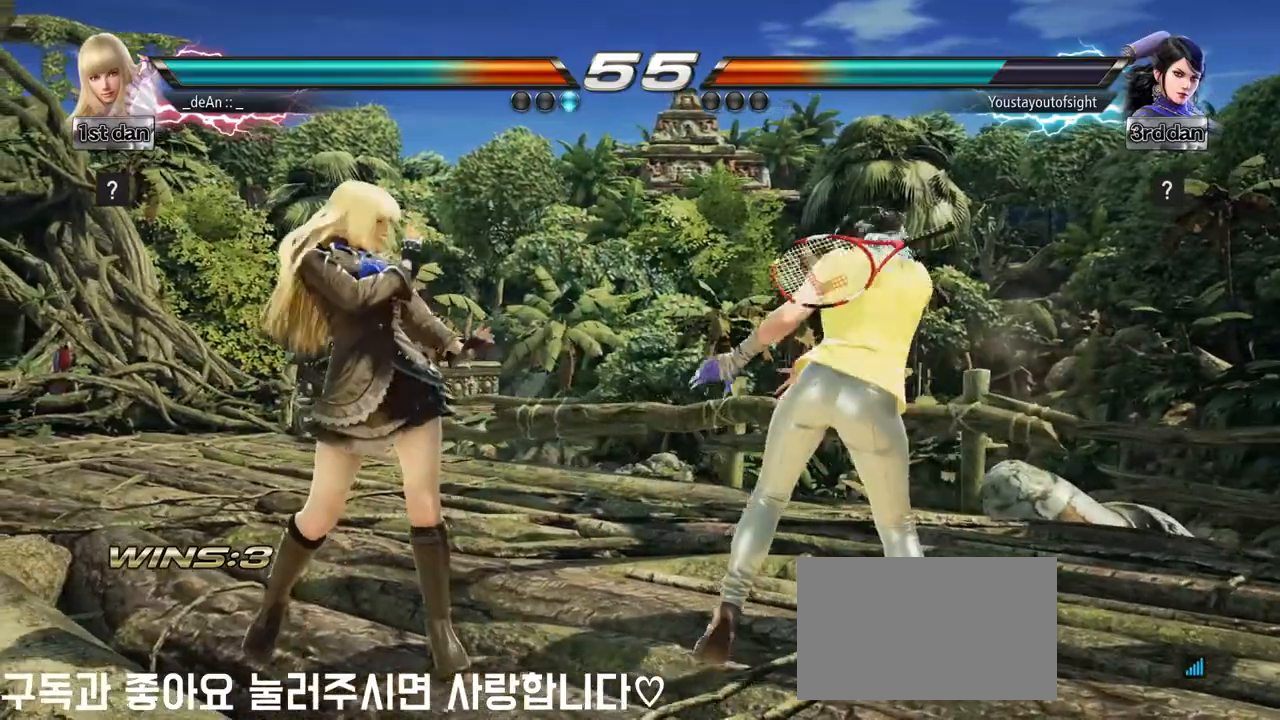
{"buttons": [], "left_stick": "center", "events": [[50, "TRIANGLE", "down"], [200, "SQUARE", "up"], [250, "TRIANGLE", "up"]]}
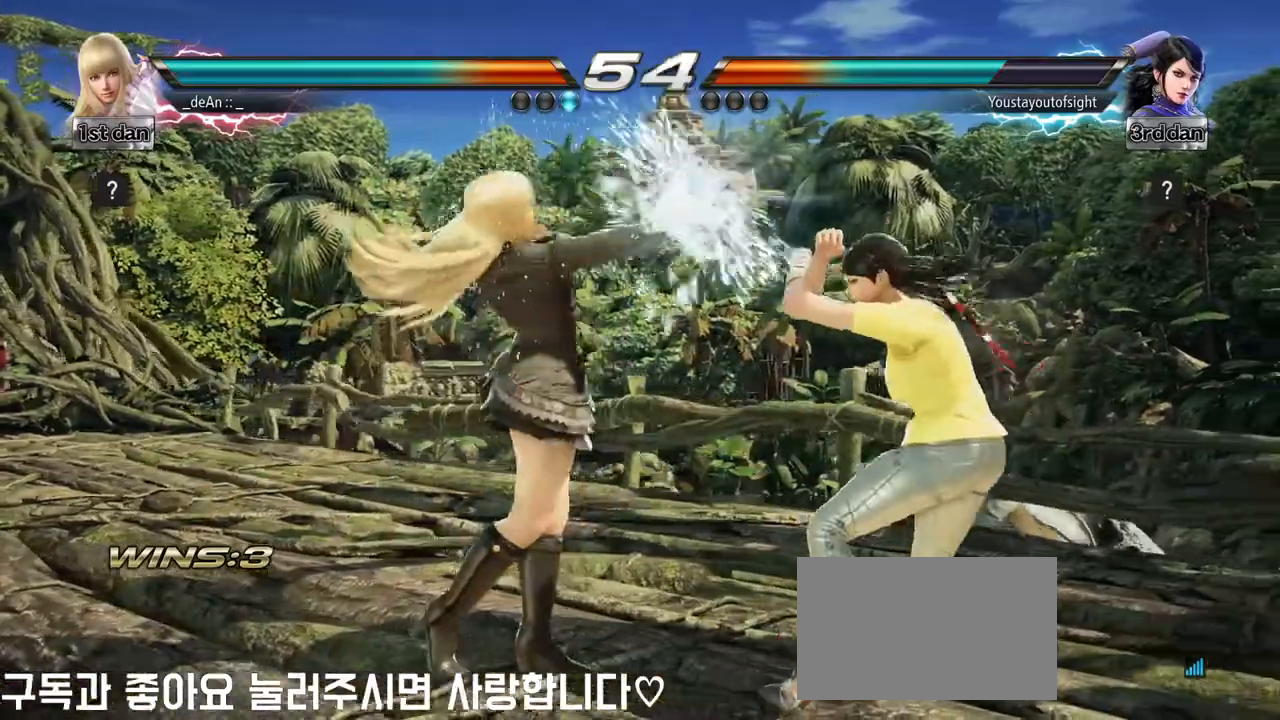
{"buttons": [], "left_stick": "center", "events": [[83, "left_stick", "down-left"], [117, "CIRCLE", "down"], [117, "CROSS", "down"], [200, "CIRCLE", "up"], [200, "CROSS", "up"], [317, "left_stick", "center"]]}
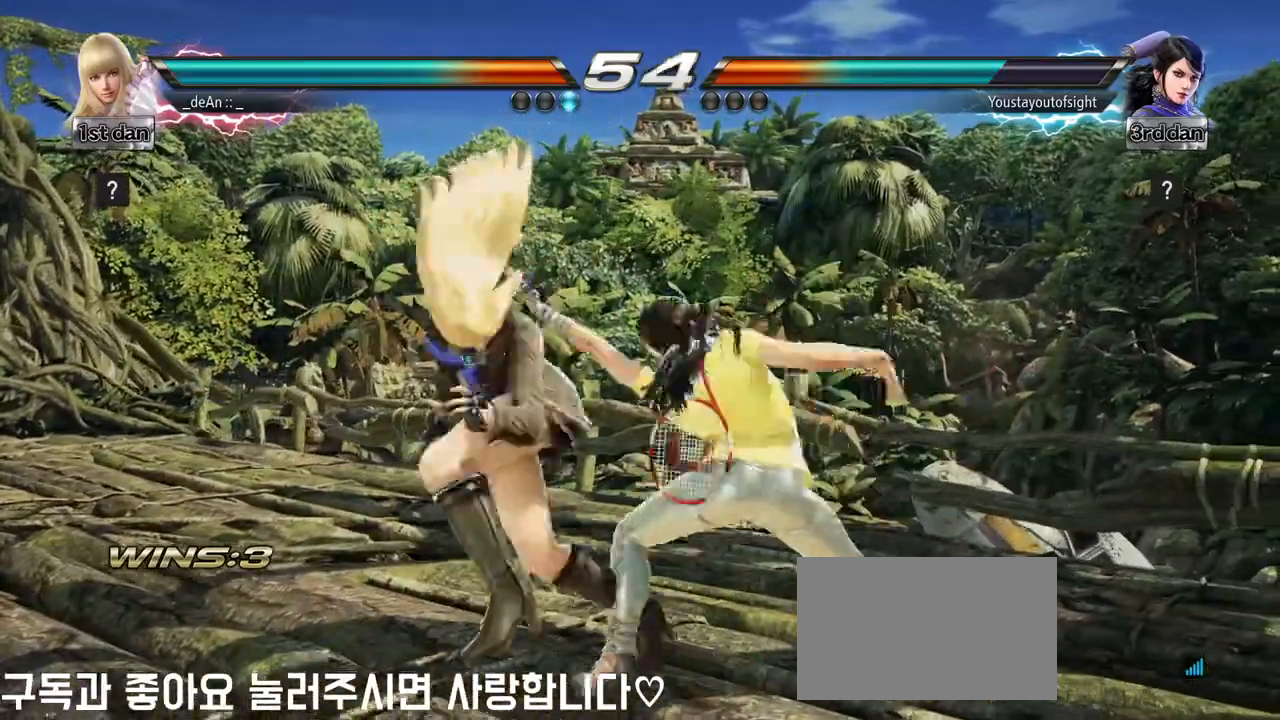
{"buttons": [], "left_stick": "up", "events": [[17, "CROSS", "down"], [17, "SQUARE", "down"], [100, "SQUARE", "up"], [233, "CROSS", "up"], [400, "left_stick", "up"]]}
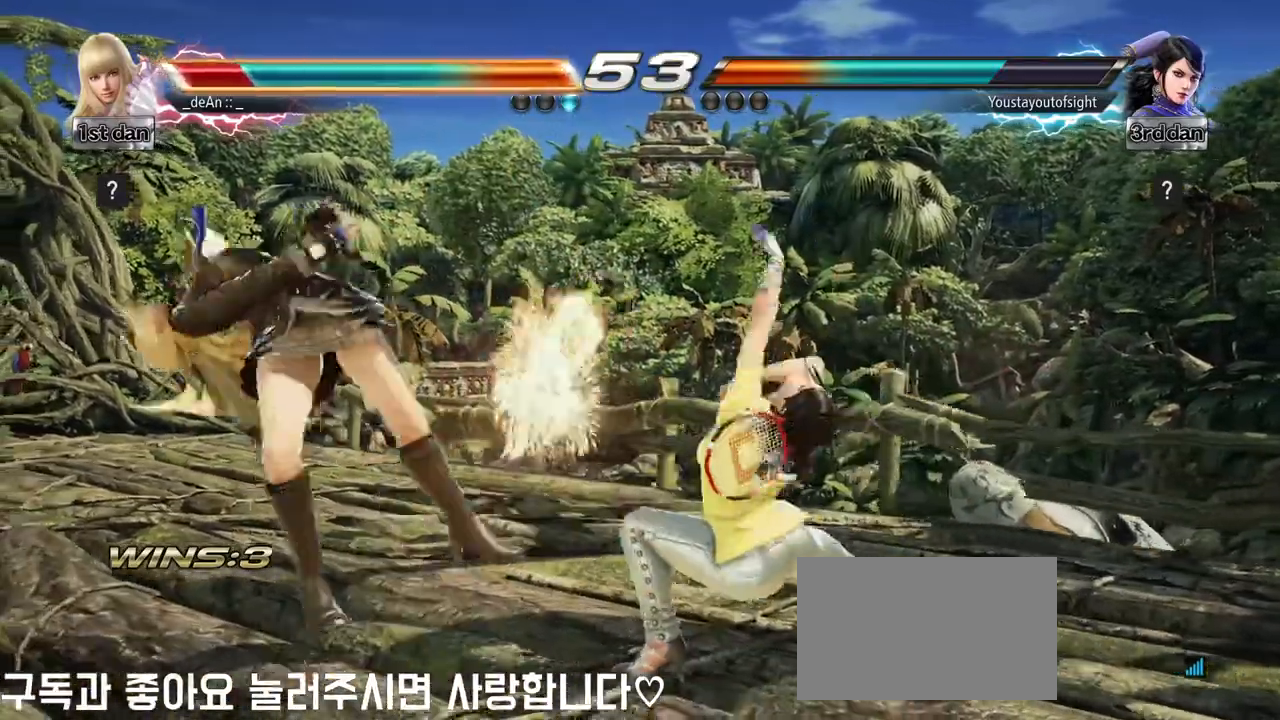
{"buttons": [], "left_stick": "left", "events": [[33, "left_stick", "center"], [217, "left_stick", "left"]]}
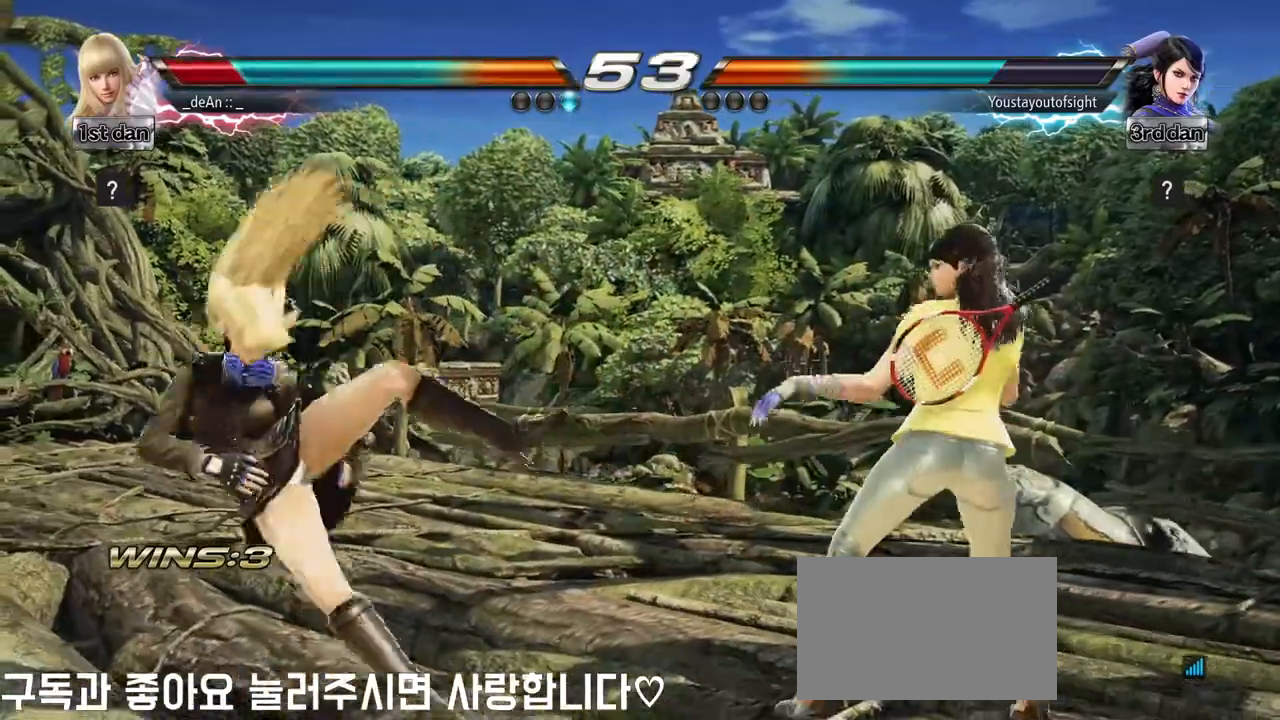
{"buttons": [], "left_stick": "left", "events": [[183, "SQUARE", "down"], [317, "left_stick", "center"], [333, "SQUARE", "up"], [467, "left_stick", "left"]]}
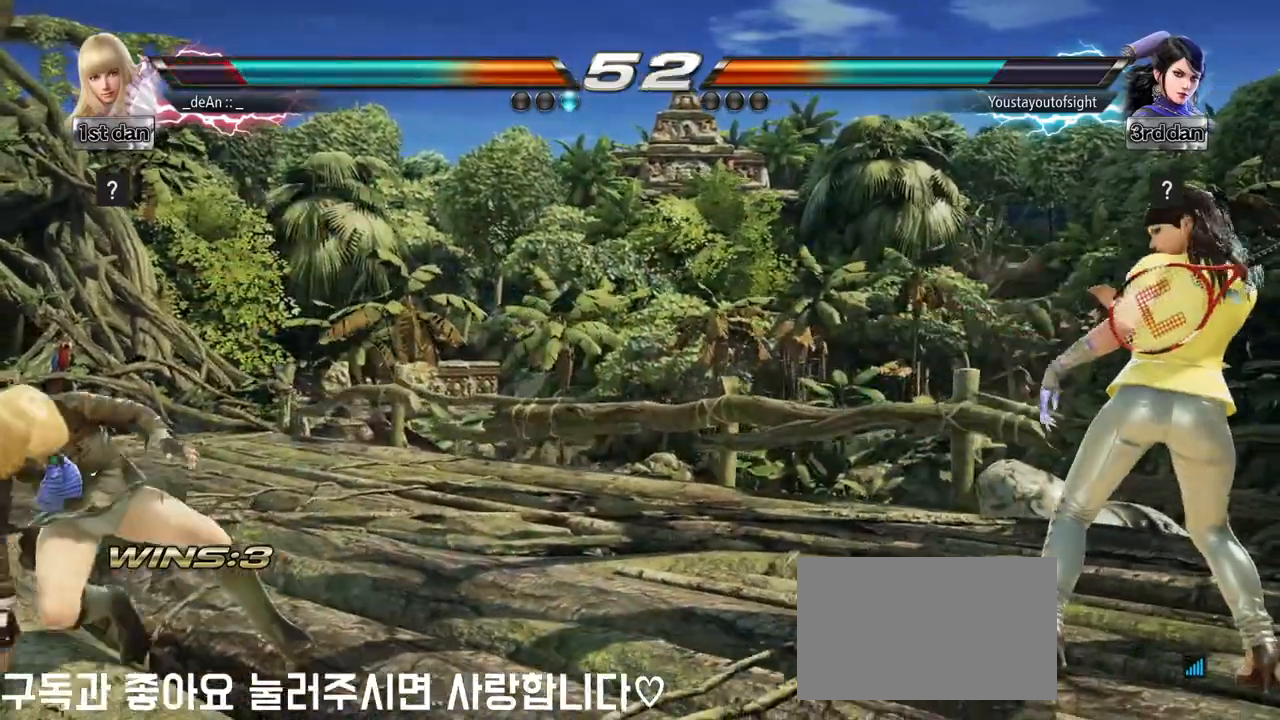
{"buttons": [], "left_stick": "center", "events": [[33, "left_stick", "center"], [133, "left_stick", "left"], [233, "left_stick", "center"], [333, "left_stick", "down-left"], [450, "left_stick", "center"]]}
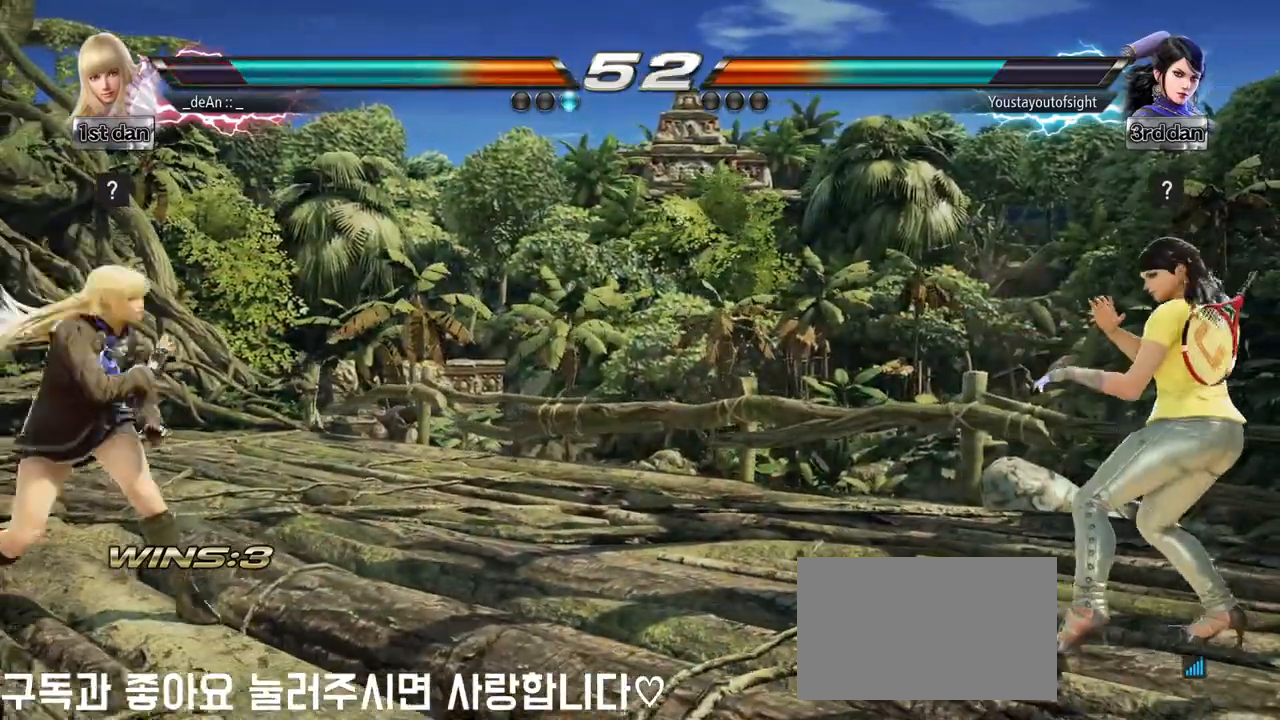
{"buttons": ["CROSS"], "left_stick": "down-right", "events": [[100, "left_stick", "left"], [233, "left_stick", "center"], [383, "left_stick", "down"], [433, "left_stick", "down-right"], [500, "CROSS", "down"]]}
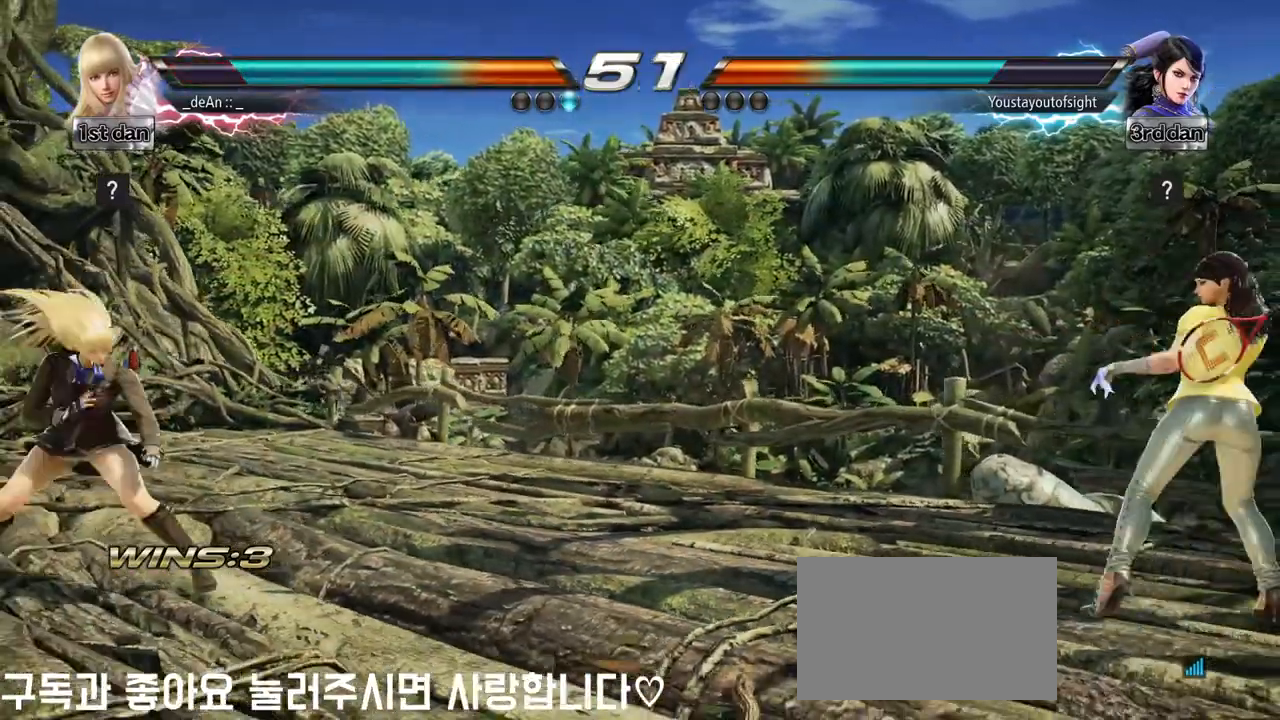
{"buttons": [], "left_stick": "center", "events": [[150, "CROSS", "up"], [233, "left_stick", "center"]]}
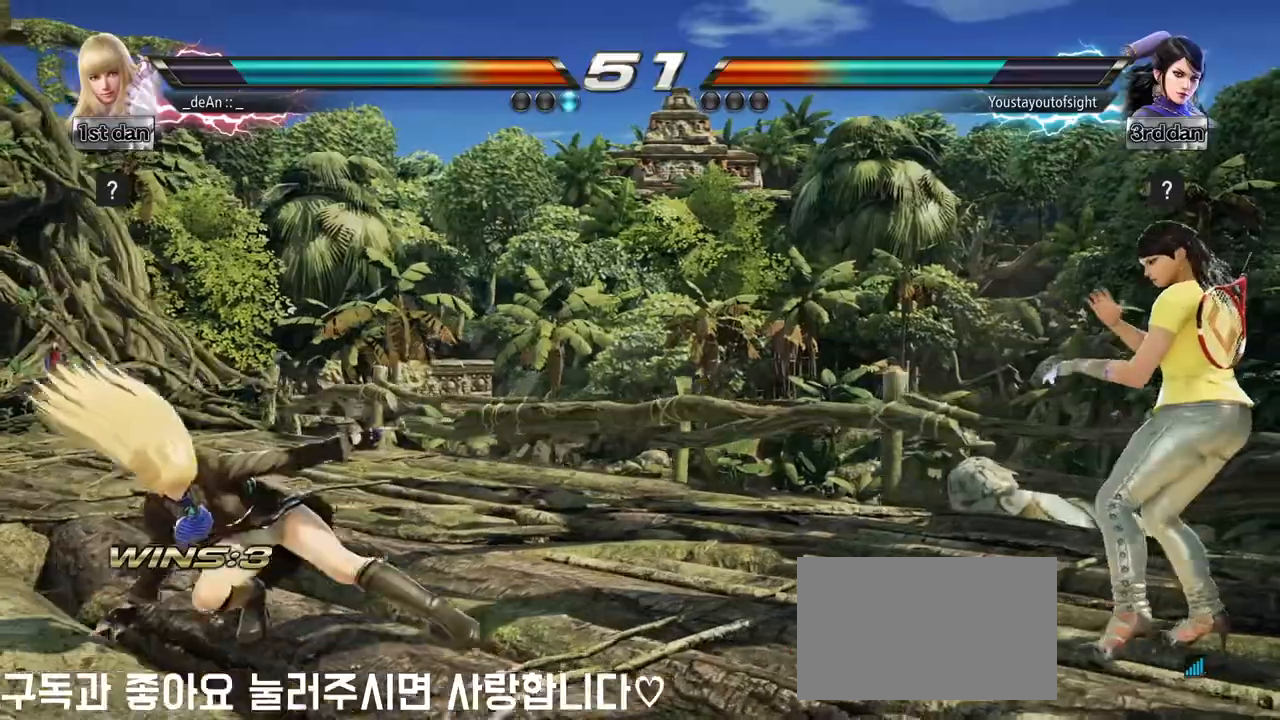
{"buttons": [], "left_stick": "left", "events": [[200, "left_stick", "left"], [317, "left_stick", "center"], [433, "left_stick", "left"]]}
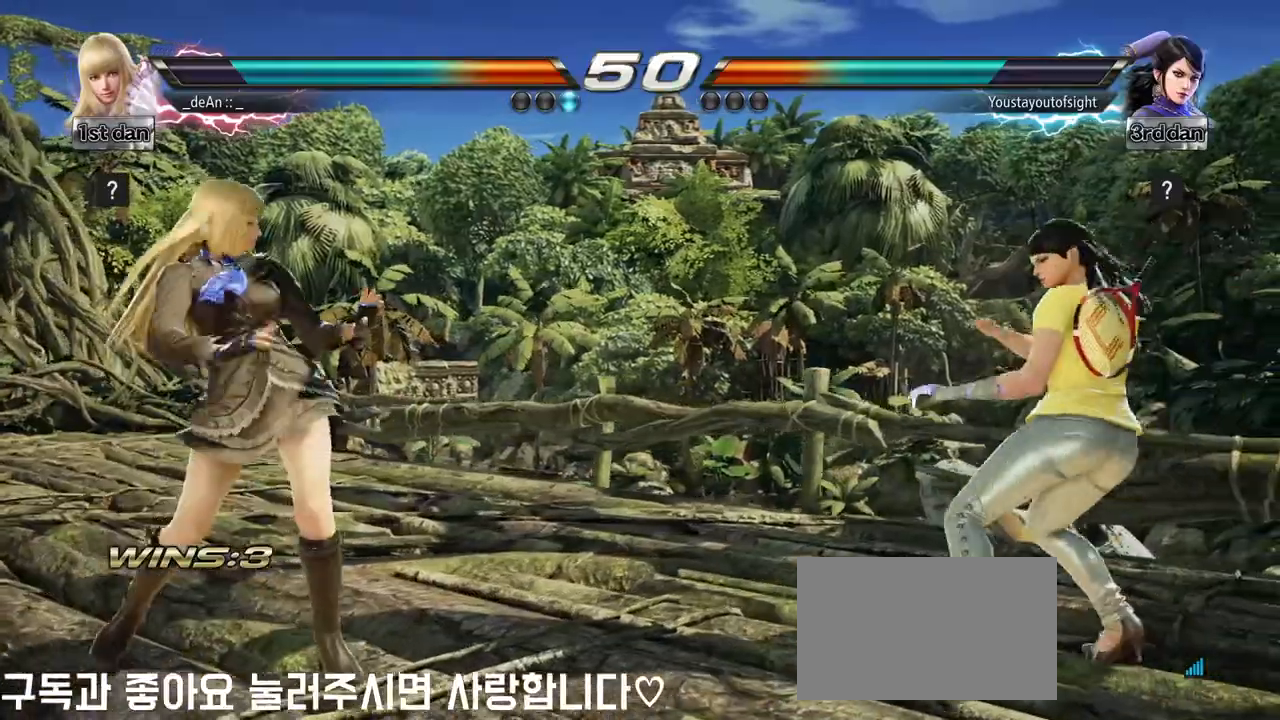
{"buttons": ["TRIANGLE"], "left_stick": "right", "events": [[100, "left_stick", "center"], [150, "left_stick", "right"], [200, "left_stick", "center"], [283, "left_stick", "right"], [400, "TRIANGLE", "down"]]}
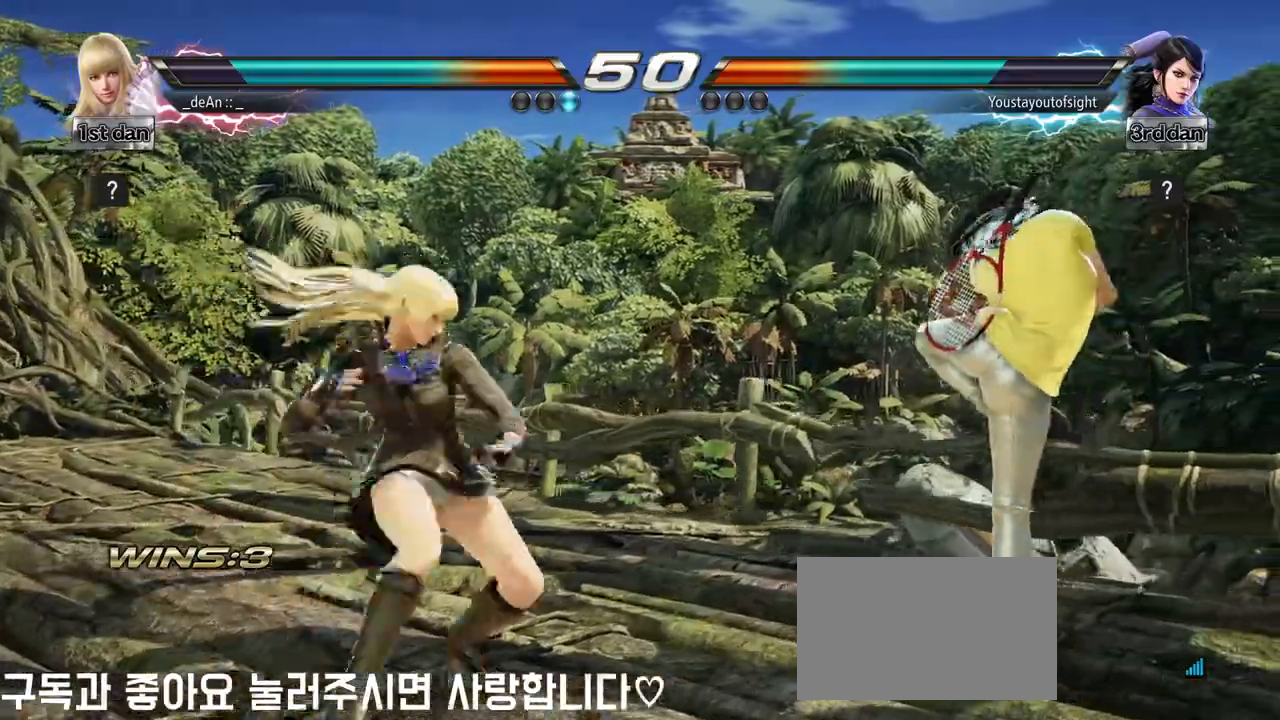
{"buttons": [], "left_stick": "center", "events": [[50, "TRIANGLE", "up"], [83, "left_stick", "center"]]}
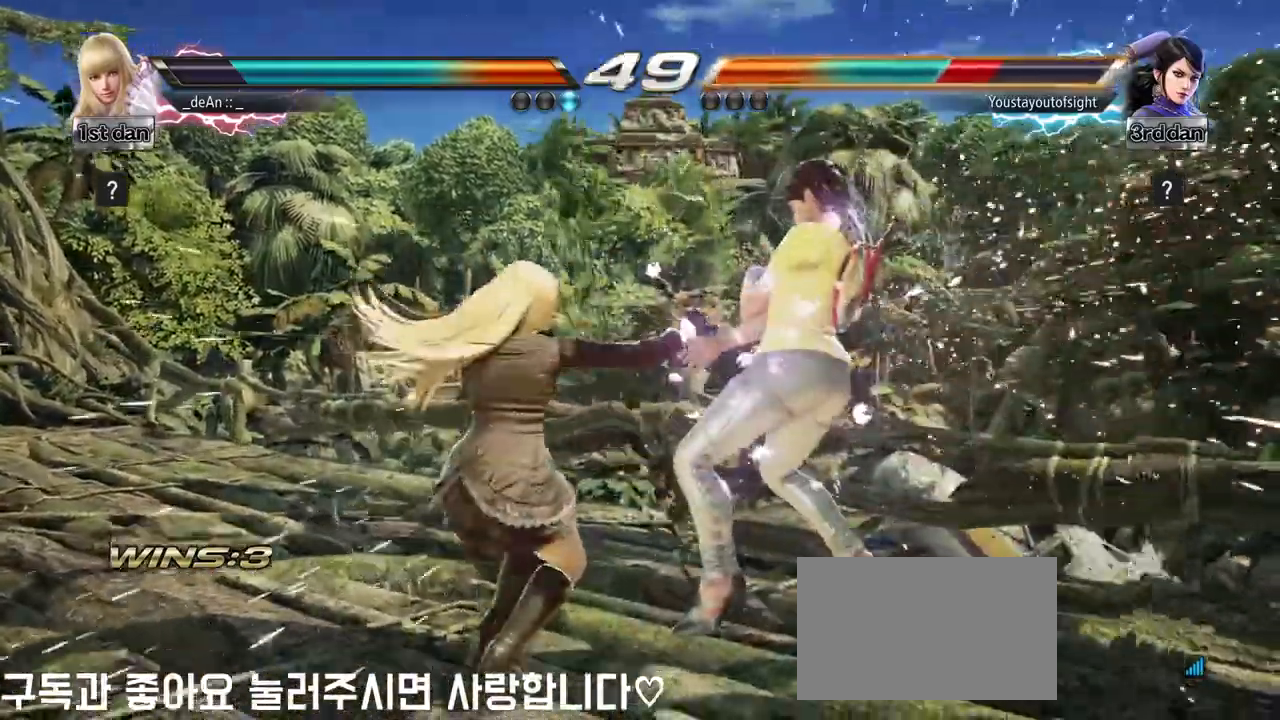
{"buttons": [], "left_stick": "center", "events": [[150, "left_stick", "down-left"], [217, "SQUARE", "down"], [383, "SQUARE", "up"], [450, "left_stick", "center"]]}
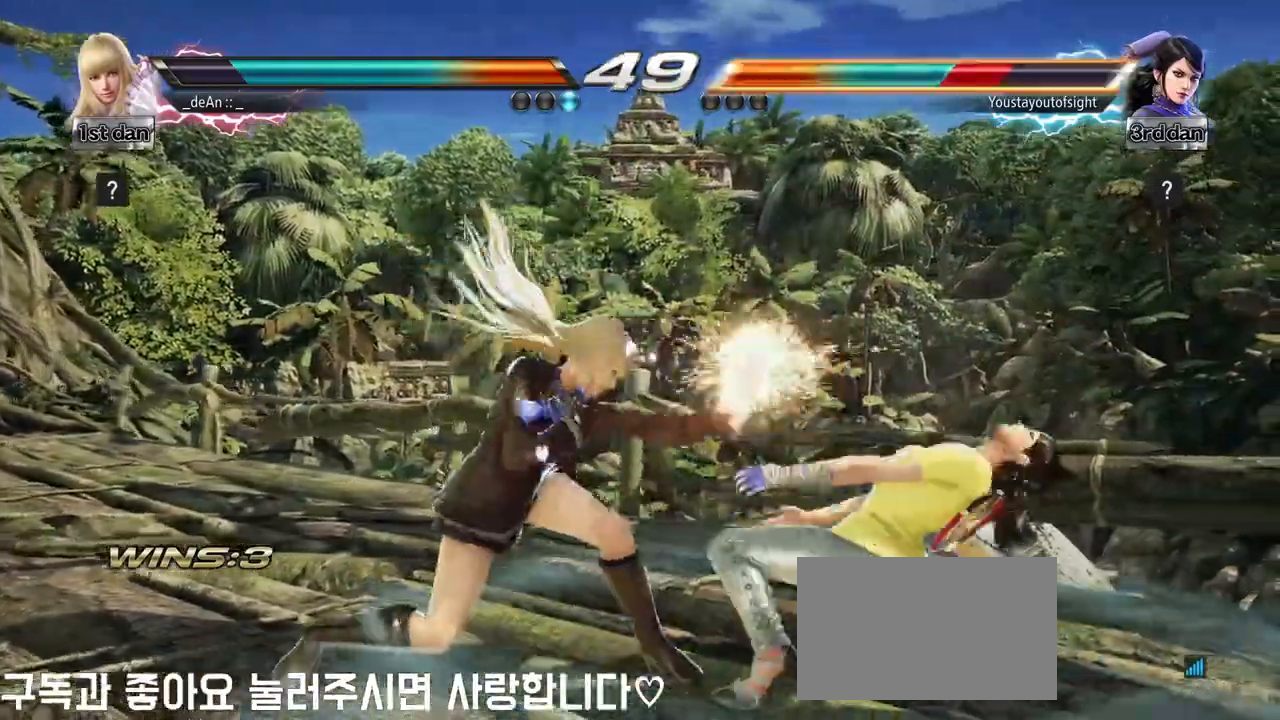
{"buttons": [], "left_stick": "center", "events": [[350, "TRIANGLE", "down"], [500, "TRIANGLE", "up"]]}
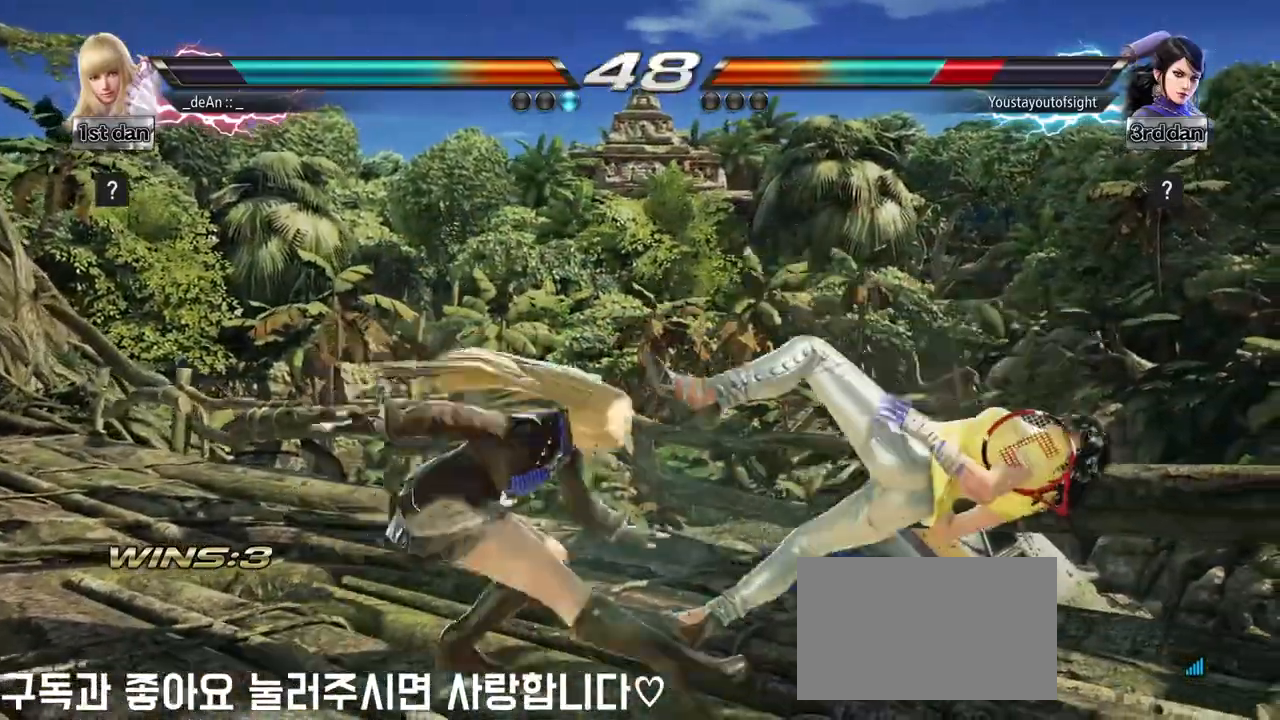
{"buttons": [], "left_stick": "center", "events": []}
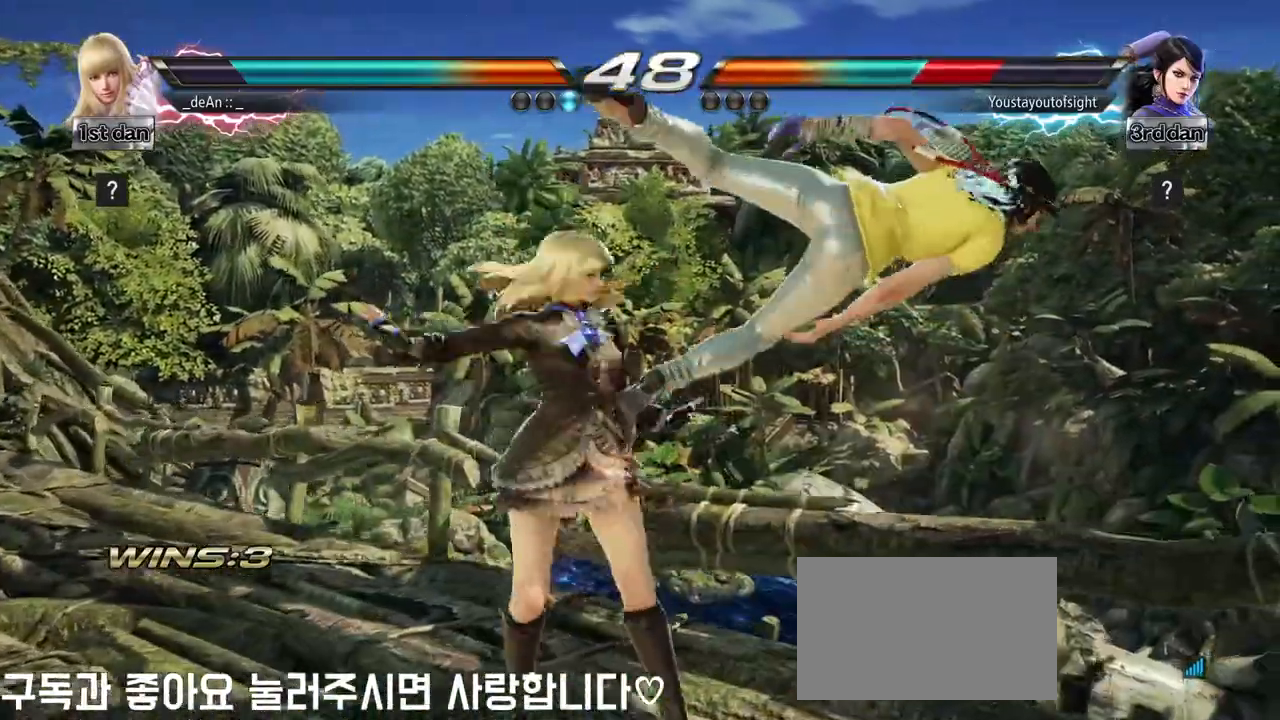
{"buttons": ["CROSS"], "left_stick": "center", "events": [[50, "left_stick", "right"], [67, "TRIANGLE", "down"], [183, "TRIANGLE", "up"], [200, "CROSS", "down"], [250, "left_stick", "down-right"], [283, "CROSS", "up"], [350, "CROSS", "down"], [450, "CROSS", "up"], [450, "left_stick", "center"], [500, "CROSS", "down"]]}
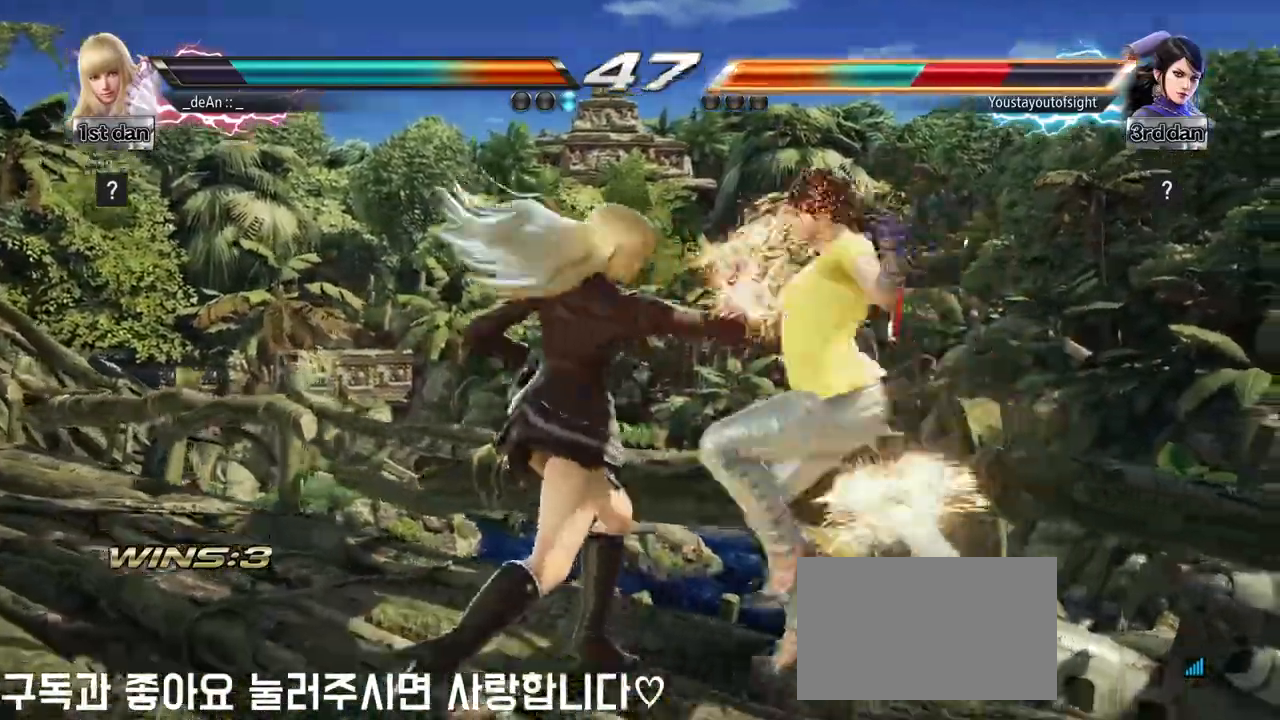
{"buttons": [], "left_stick": "center", "events": [[67, "CROSS", "up"], [133, "CROSS", "down"], [250, "CROSS", "up"], [317, "CROSS", "down"], [433, "CROSS", "up"]]}
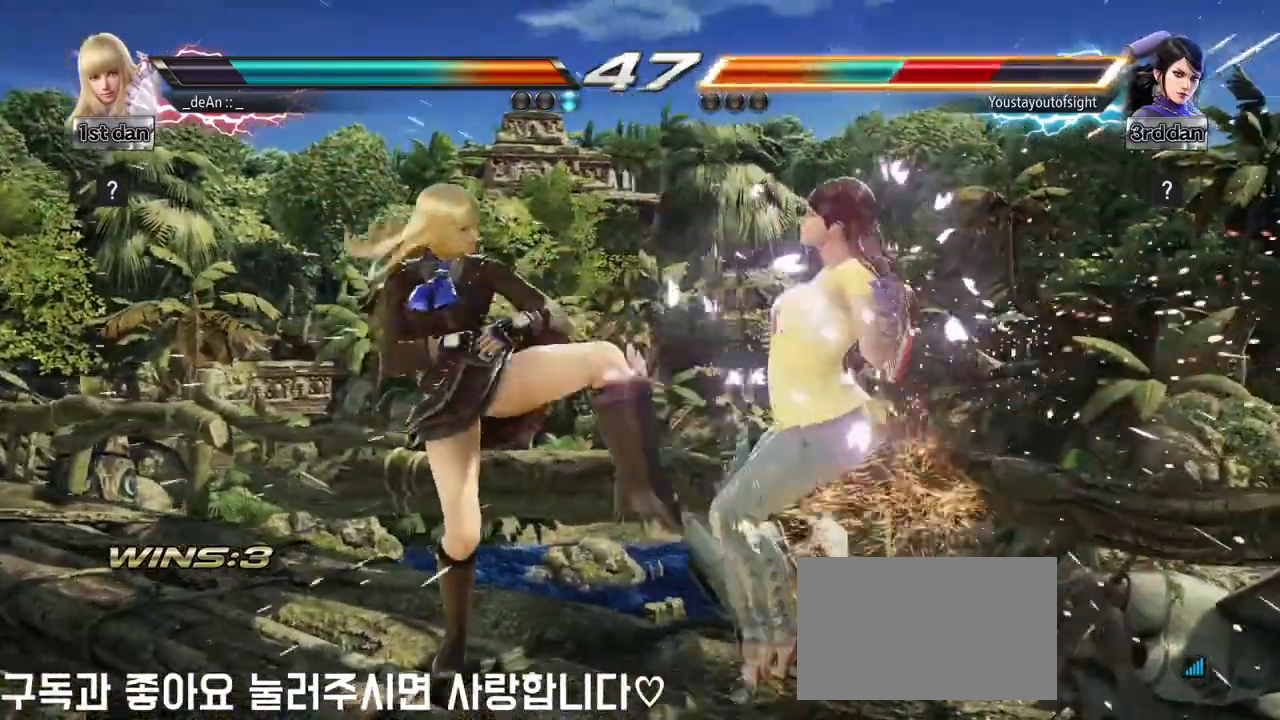
{"buttons": [], "left_stick": "center", "events": [[183, "left_stick", "up"], [250, "left_stick", "center"]]}
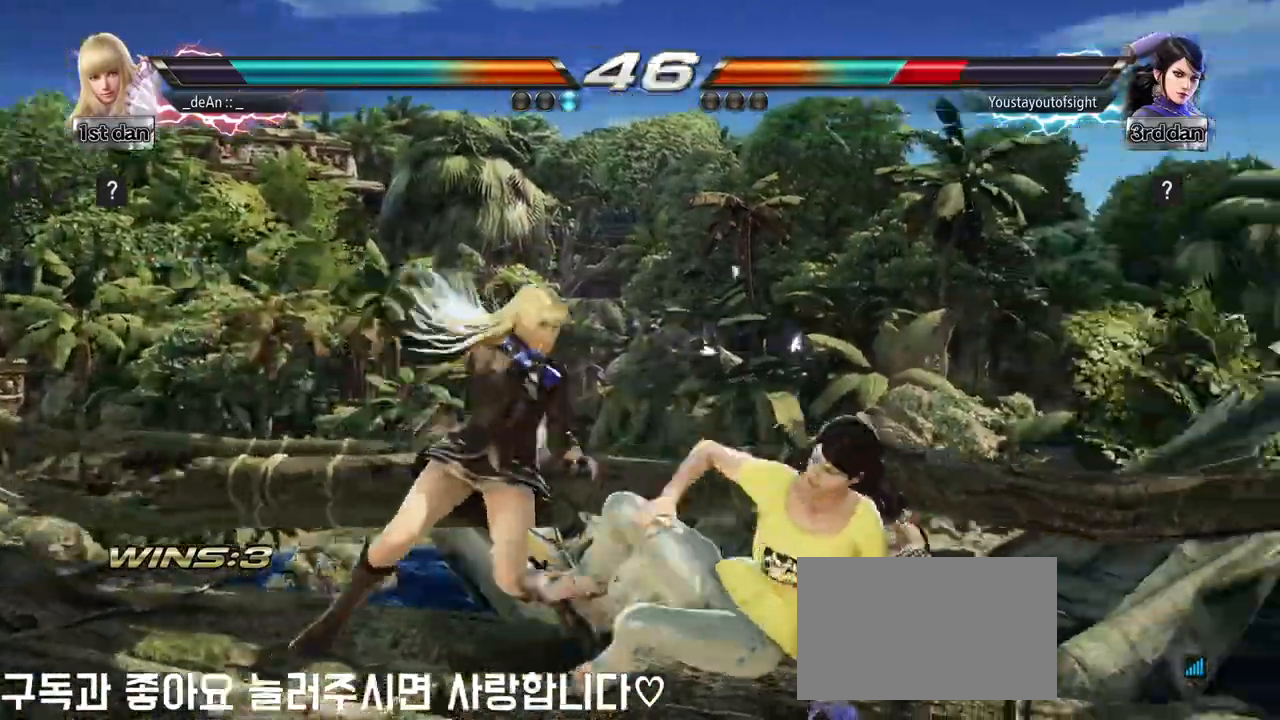
{"buttons": [], "left_stick": "center", "events": [[133, "left_stick", "down-right"], [150, "CIRCLE", "down"], [150, "CROSS", "down"], [267, "CIRCLE", "up"], [283, "CROSS", "up"], [383, "left_stick", "center"]]}
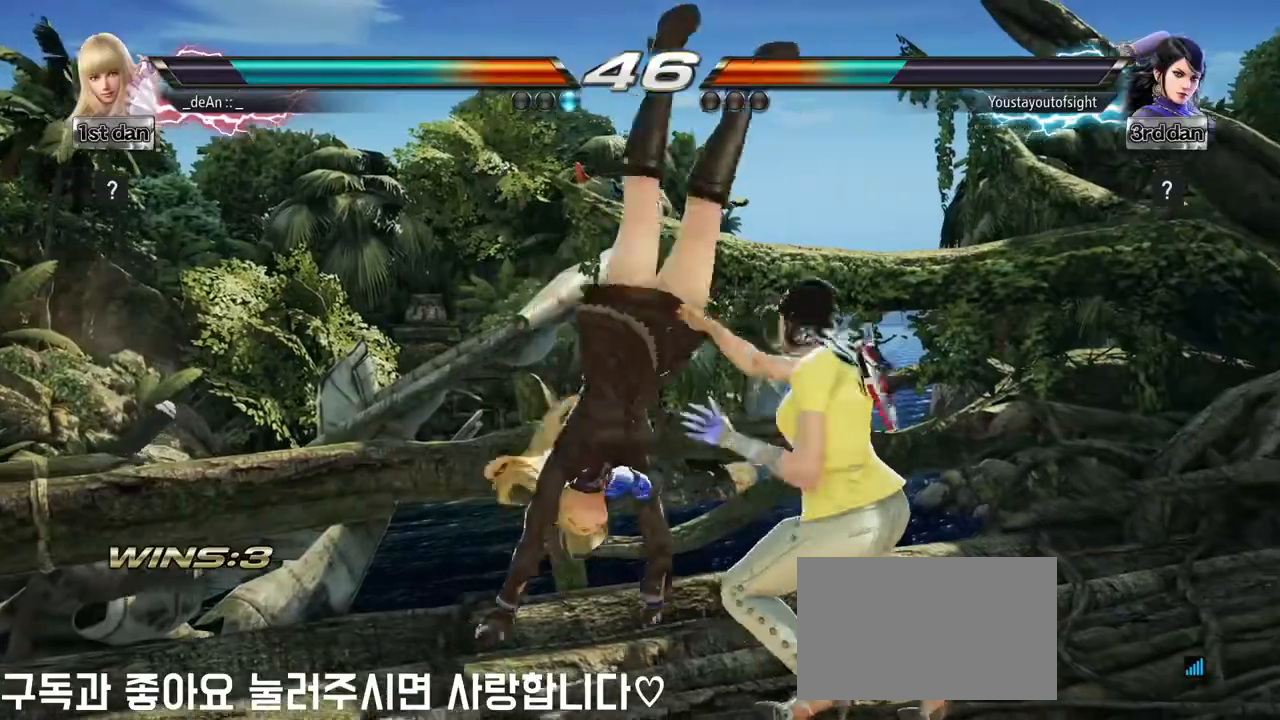
{"buttons": ["SQUARE"], "left_stick": "down-left", "events": [[333, "left_stick", "down-left"], [400, "SQUARE", "down"]]}
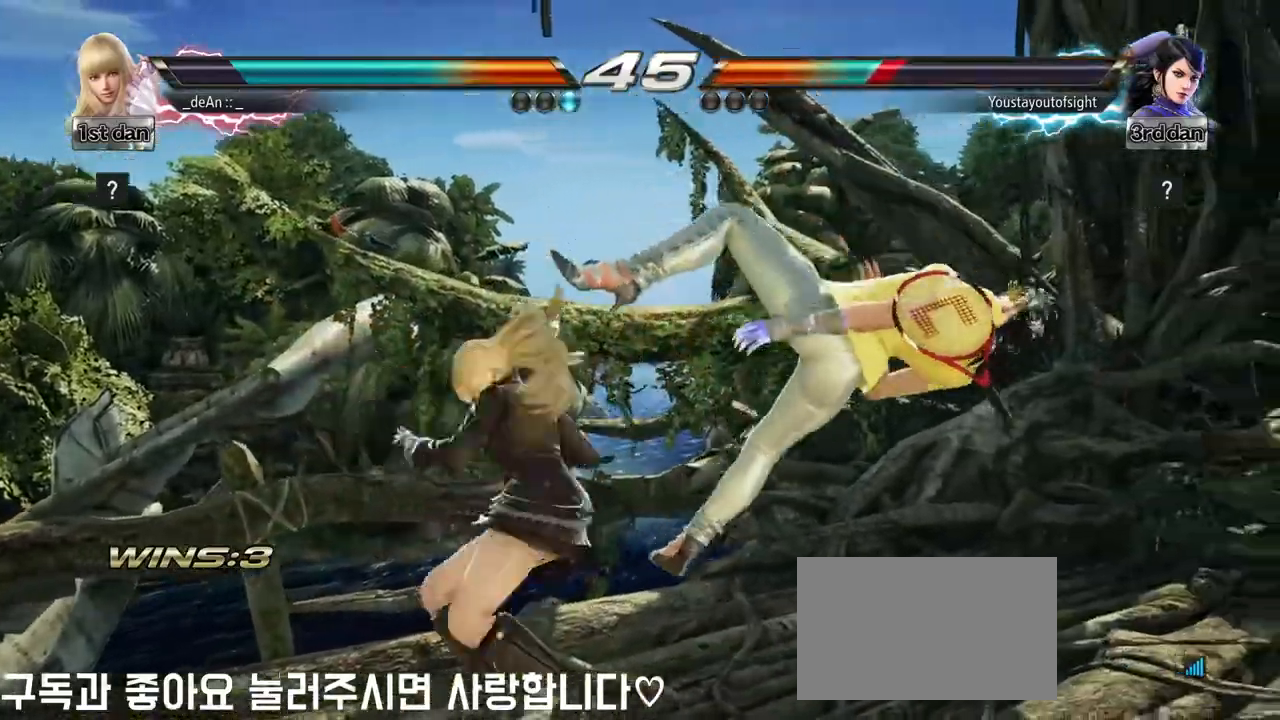
{"buttons": ["TRIANGLE"], "left_stick": "center", "events": [[33, "SQUARE", "up"], [83, "left_stick", "center"], [400, "TRIANGLE", "down"]]}
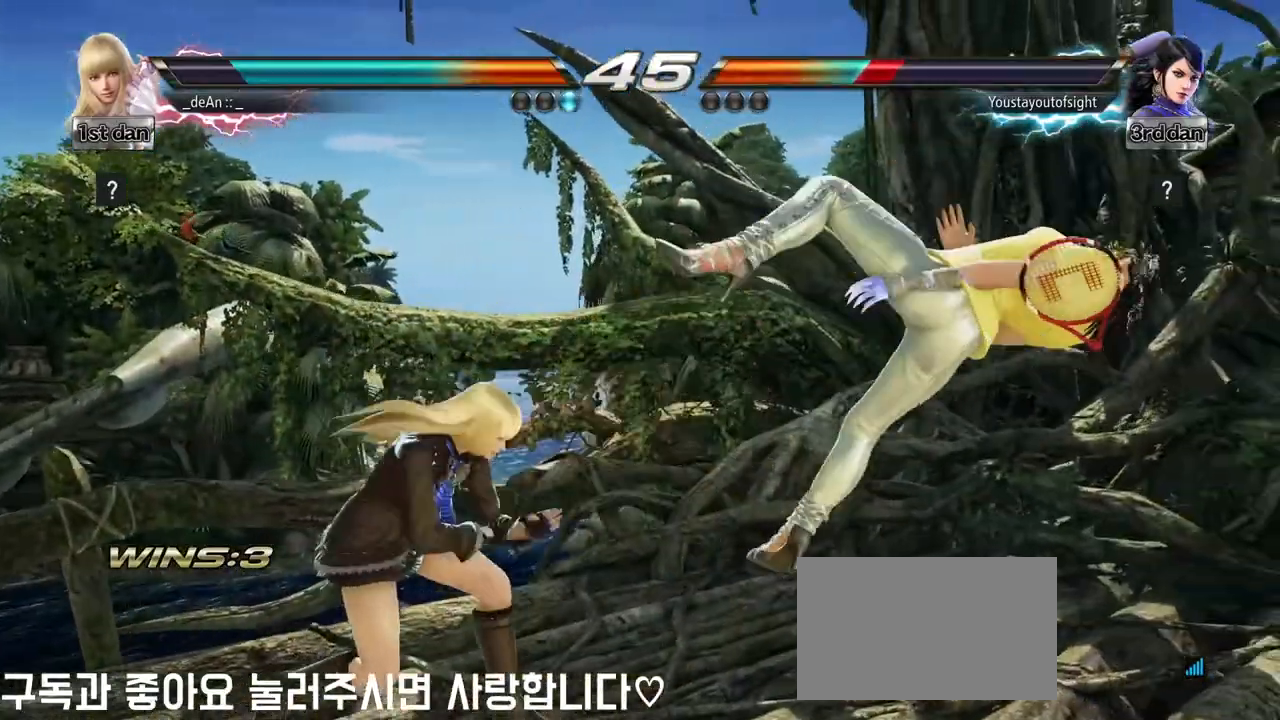
{"buttons": [], "left_stick": "center", "events": [[50, "TRIANGLE", "up"]]}
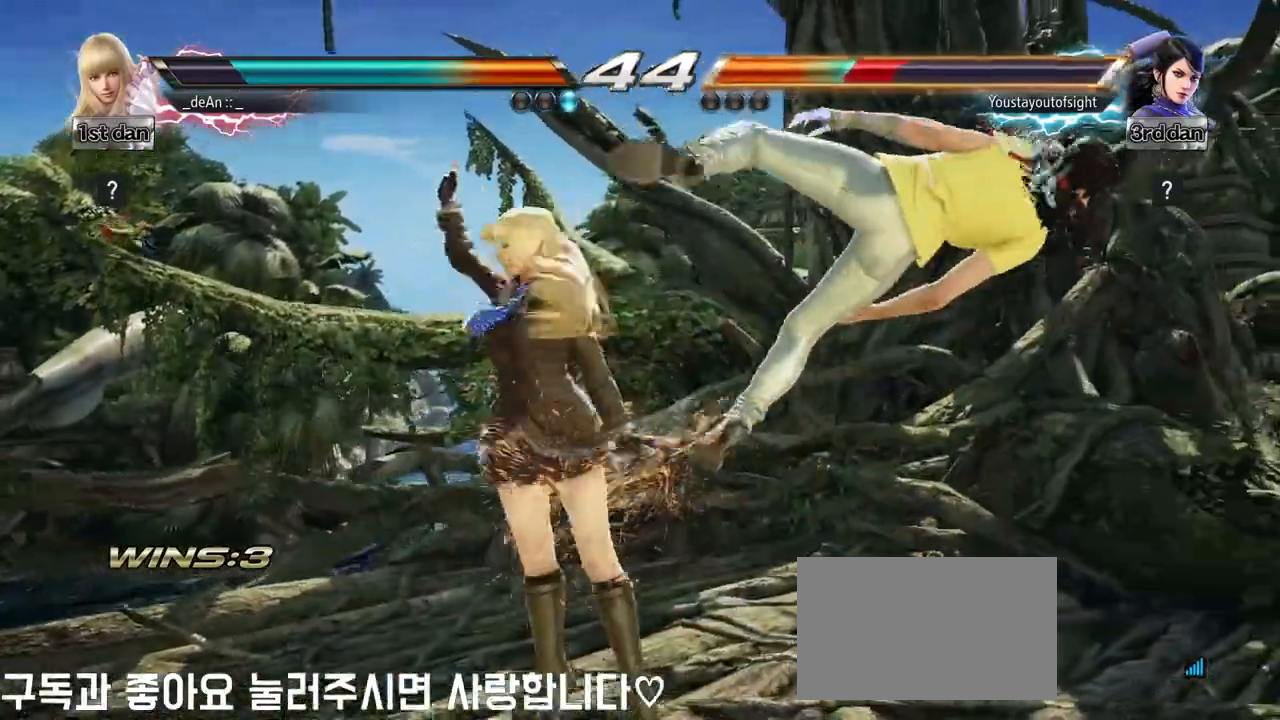
{"buttons": [], "left_stick": "center", "events": [[133, "SQUARE", "down"], [300, "SQUARE", "up"]]}
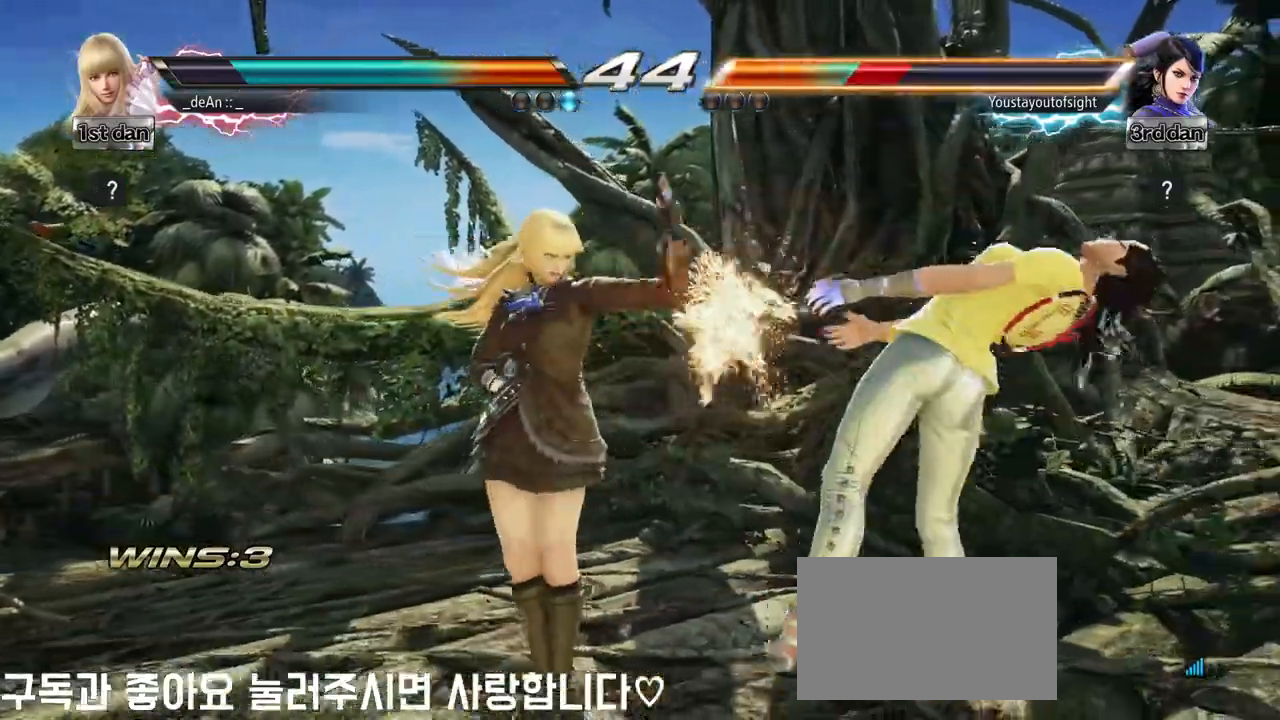
{"buttons": [], "left_stick": "down", "events": [[83, "left_stick", "down"], [150, "TRIANGLE", "down"], [233, "TRIANGLE", "up"], [333, "TRIANGLE", "down"], [433, "TRIANGLE", "up"]]}
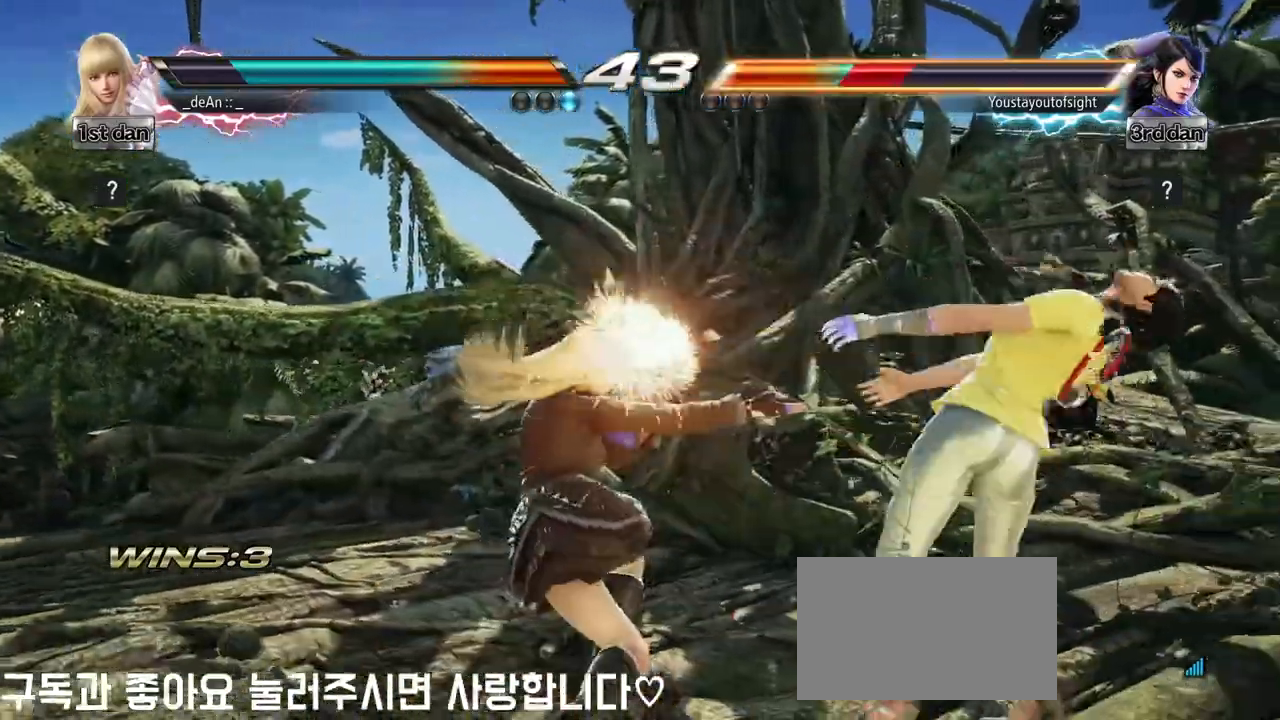
{"buttons": ["CROSS"], "left_stick": "down", "events": [[100, "CROSS", "down"], [183, "CROSS", "up"], [250, "CROSS", "down"]]}
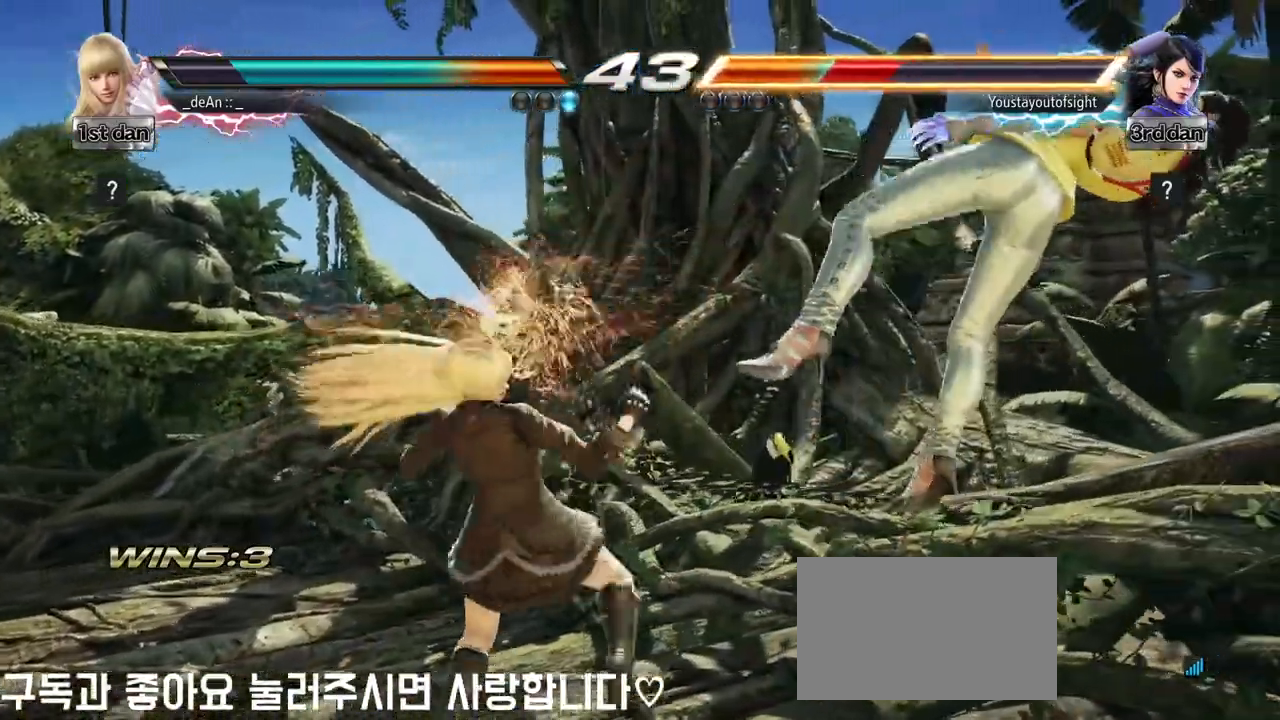
{"buttons": [], "left_stick": "center", "events": [[83, "CROSS", "up"], [150, "CROSS", "down"], [217, "left_stick", "center"], [283, "CROSS", "up"]]}